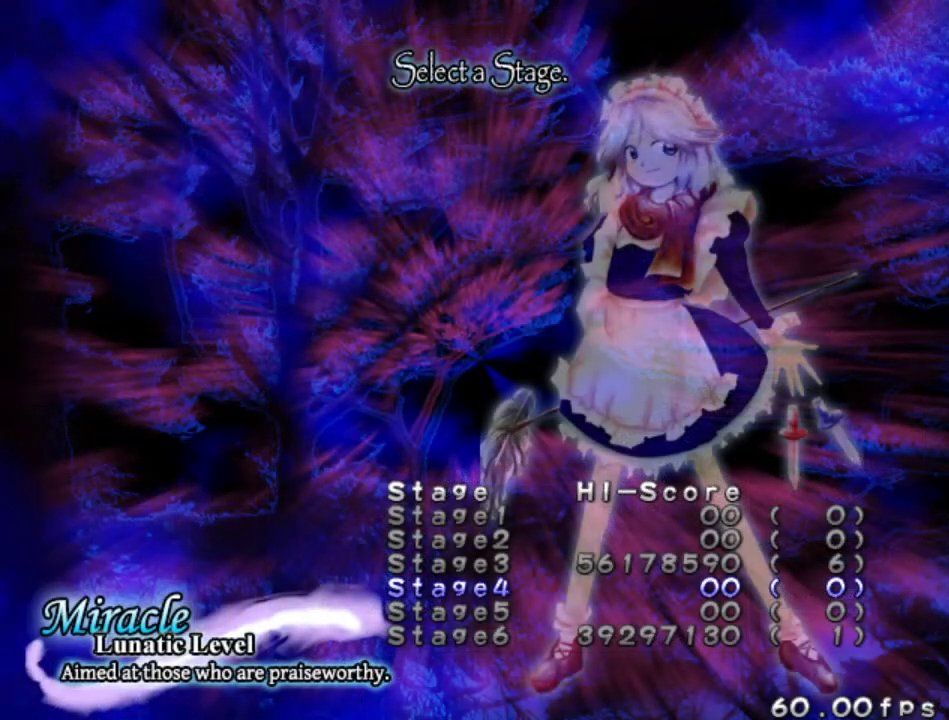
Gameplay with keyboard; each line is a JSON object with the keys held at the frame after it. "events" lists presses ("down") and releases ("up") of "c", "ctrl", "down", "escape", "left", "right", "shift", "up", "v", "x" and "z" between this image and that frame as [ms after this image, input, new state], when the widget could be followed in between. No other keys are recorded. Mouse input is not recorded.
{"keys": [], "events": []}
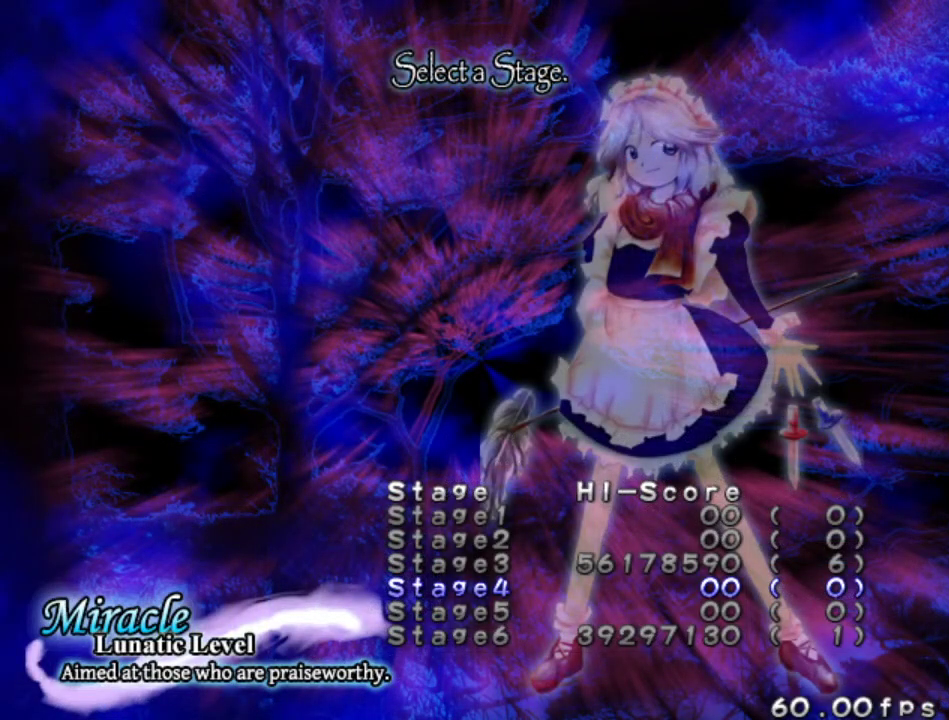
{"keys": [], "events": []}
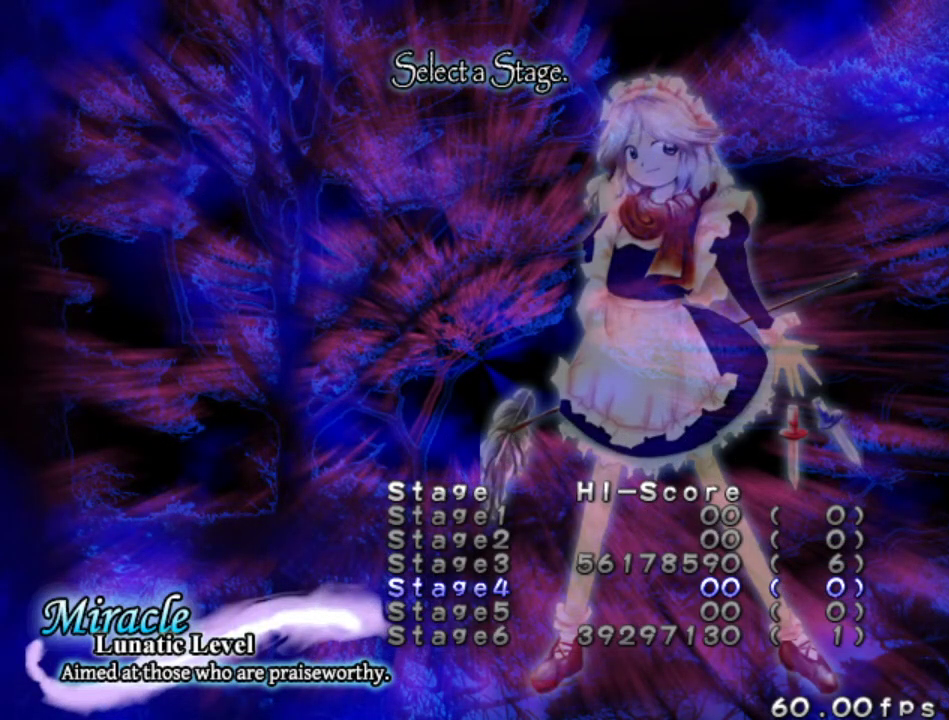
{"keys": [], "events": []}
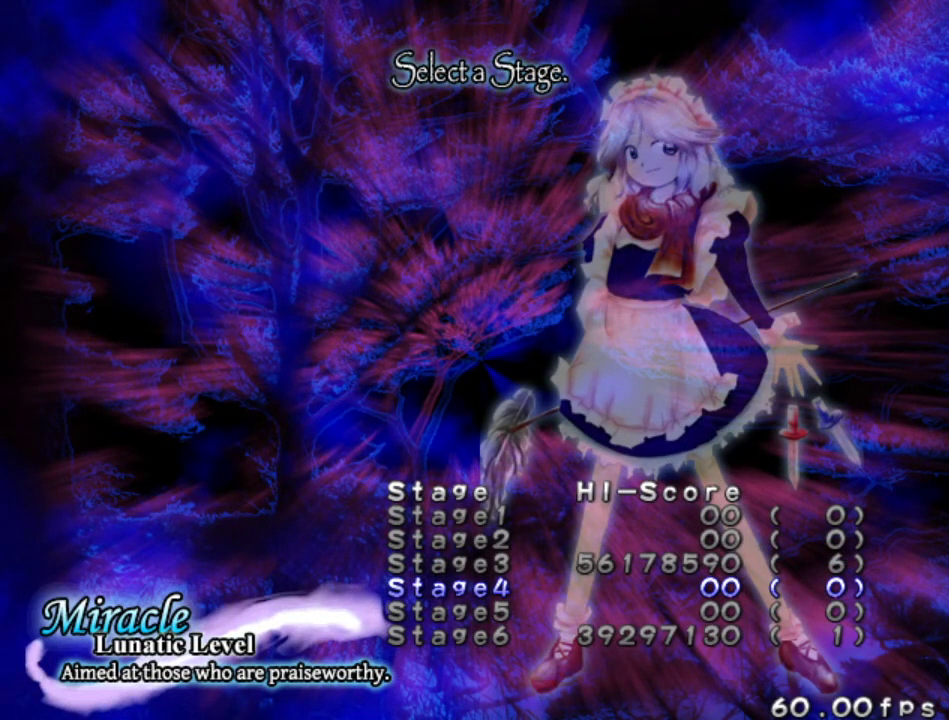
{"keys": [], "events": []}
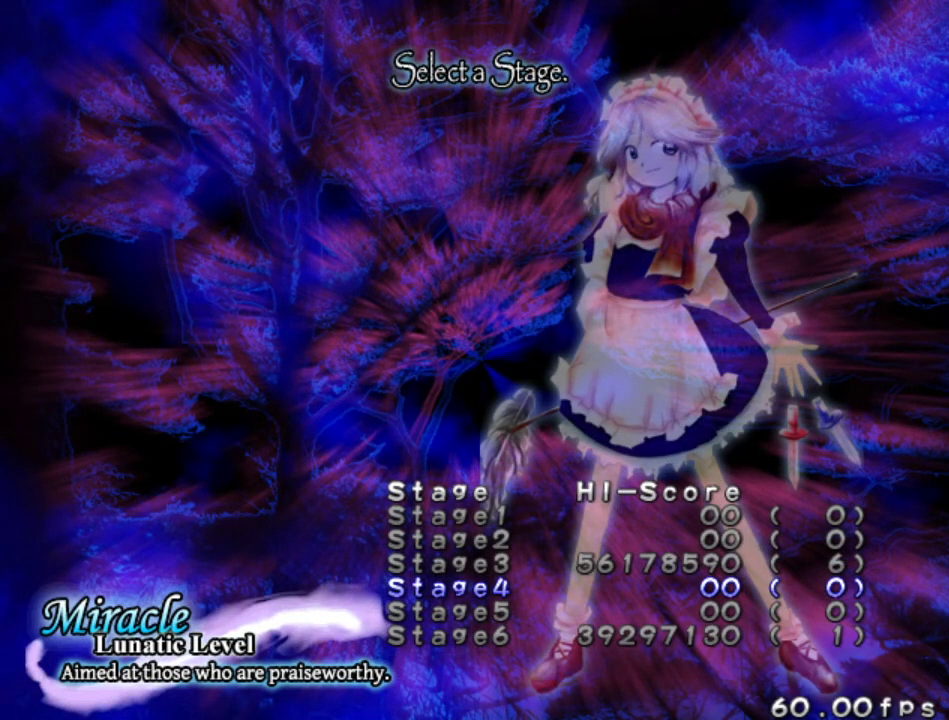
{"keys": [], "events": []}
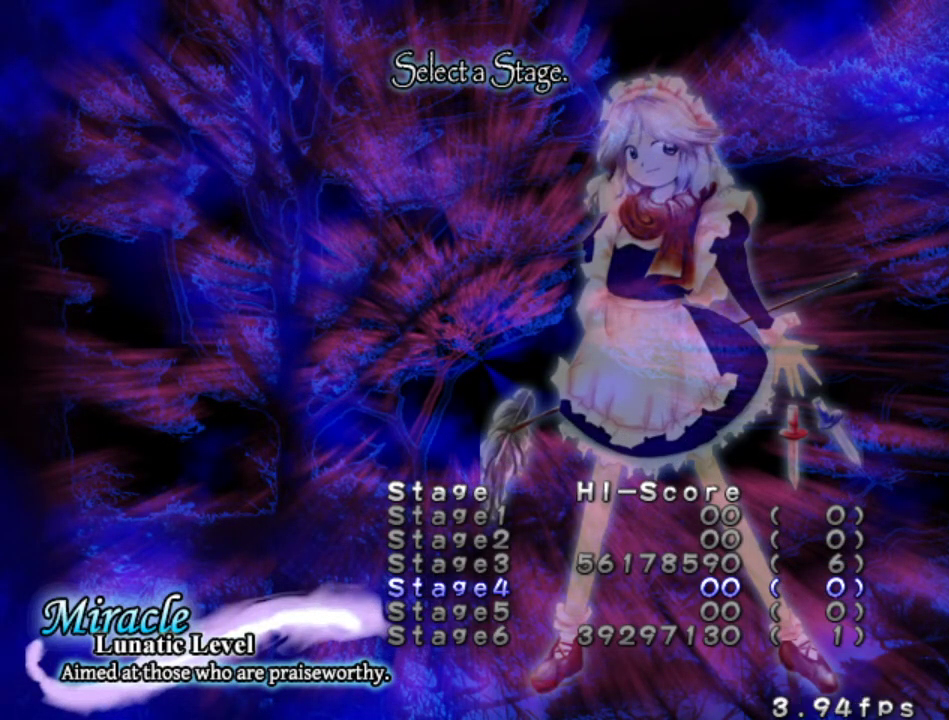
{"keys": [], "events": []}
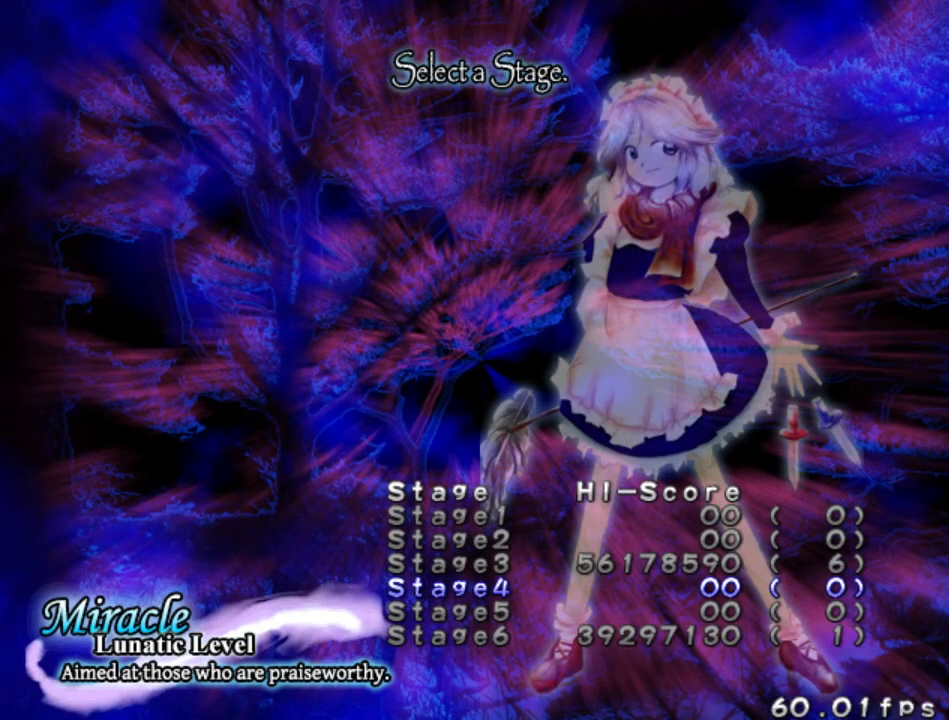
{"keys": [], "events": []}
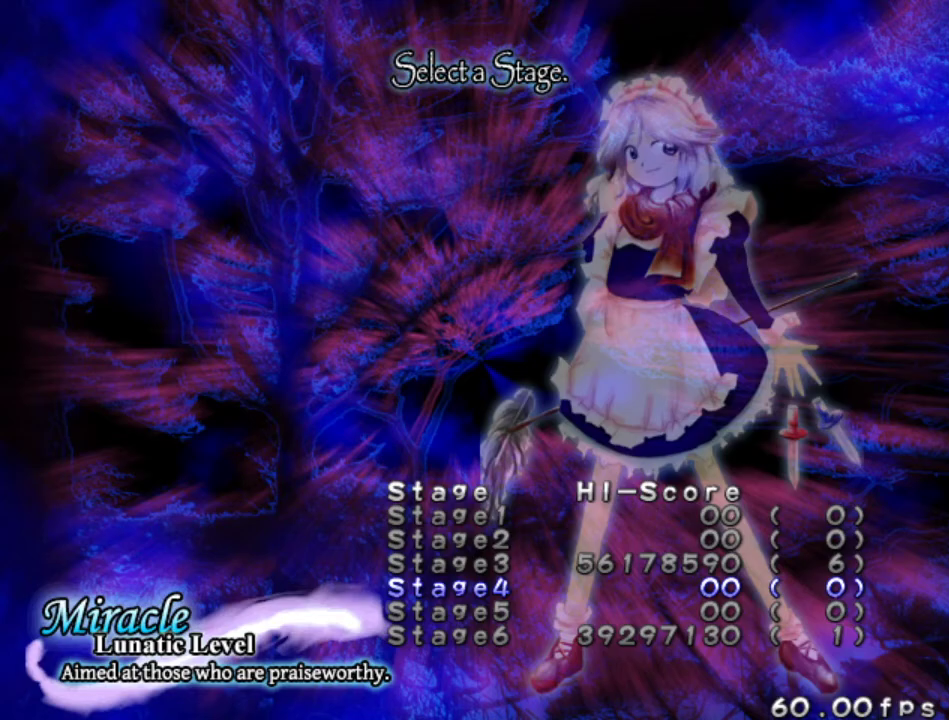
{"keys": [], "events": [[33, "z", "down"], [183, "z", "up"]]}
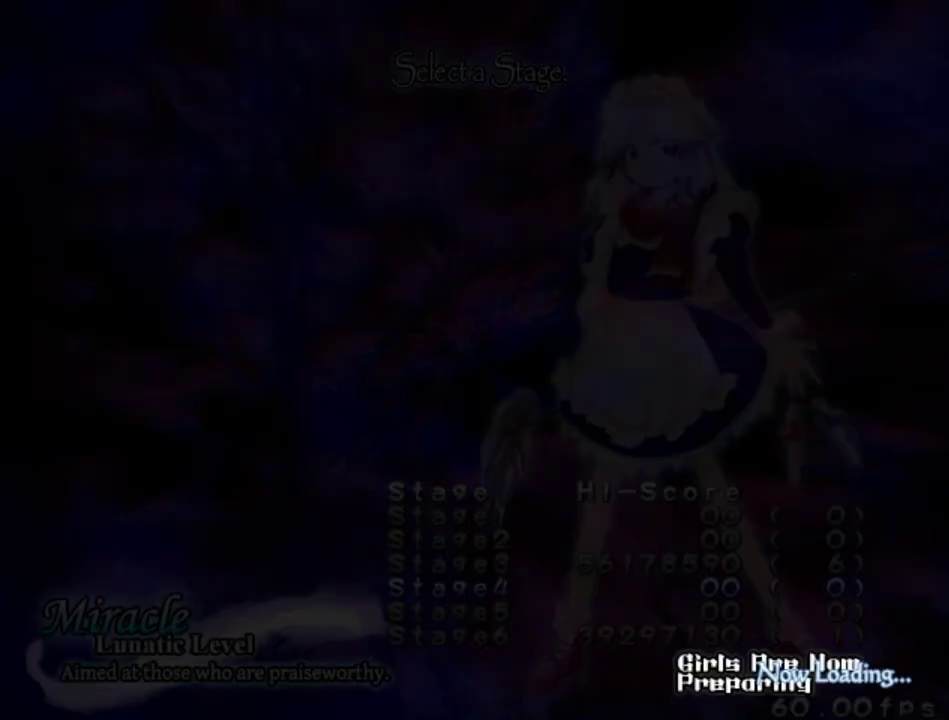
{"keys": ["z"], "events": [[100, "z", "down"]]}
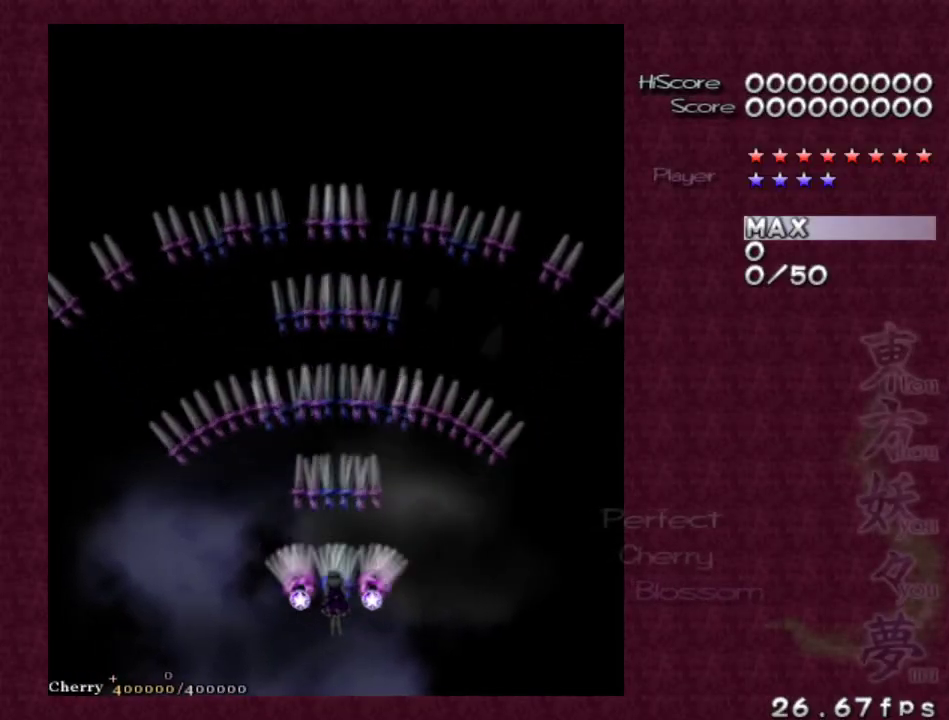
{"keys": ["z"], "events": [[350, "left", "down"], [400, "up", "down"], [483, "left", "up"], [483, "up", "up"]]}
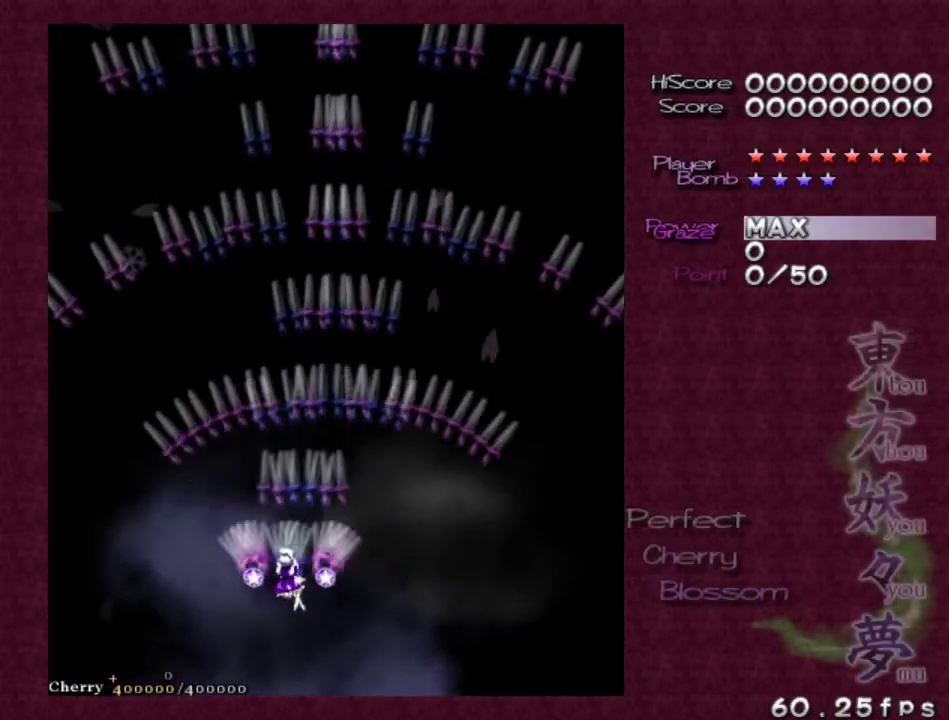
{"keys": ["z"], "events": []}
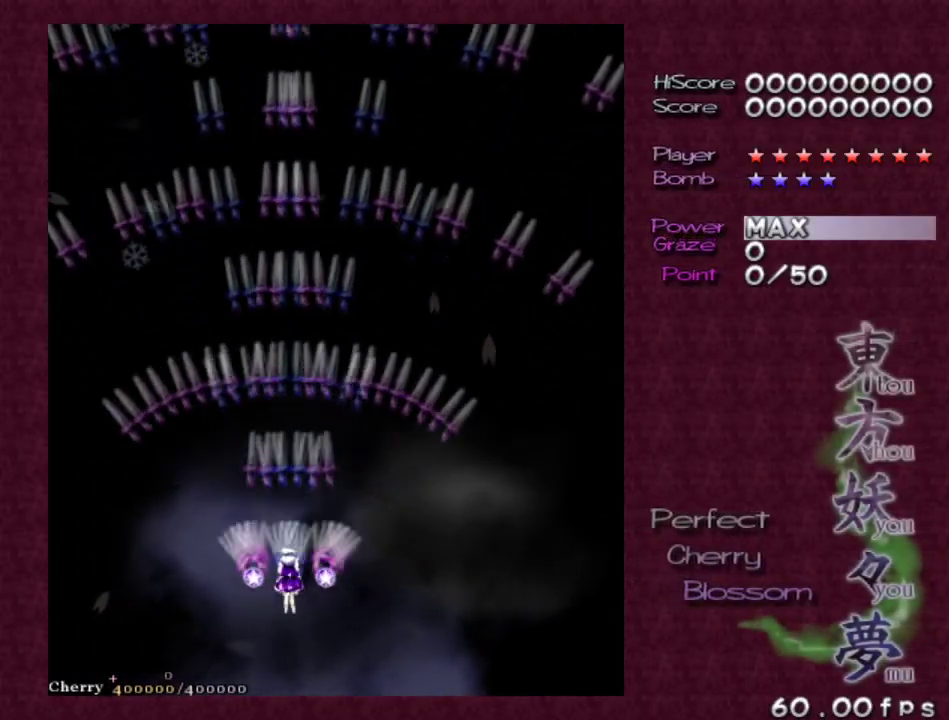
{"keys": ["z"], "events": [[50, "right", "down"], [150, "right", "up"], [283, "left", "down"], [367, "left", "up"]]}
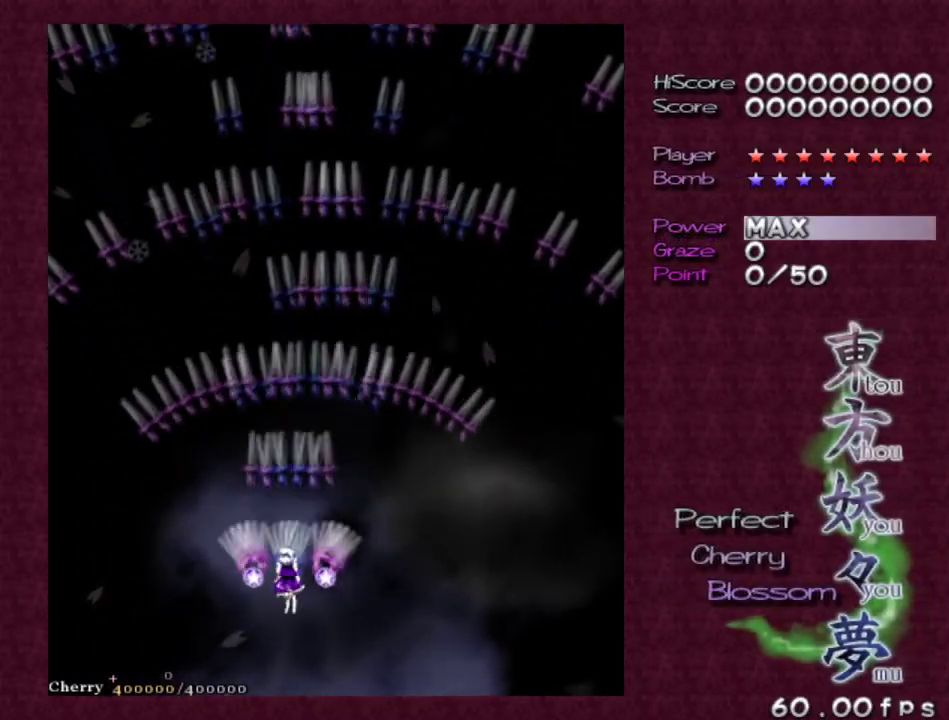
{"keys": ["z"], "events": [[67, "right", "down"], [200, "right", "up"], [300, "left", "down"], [350, "up", "down"], [383, "left", "up"], [433, "up", "up"]]}
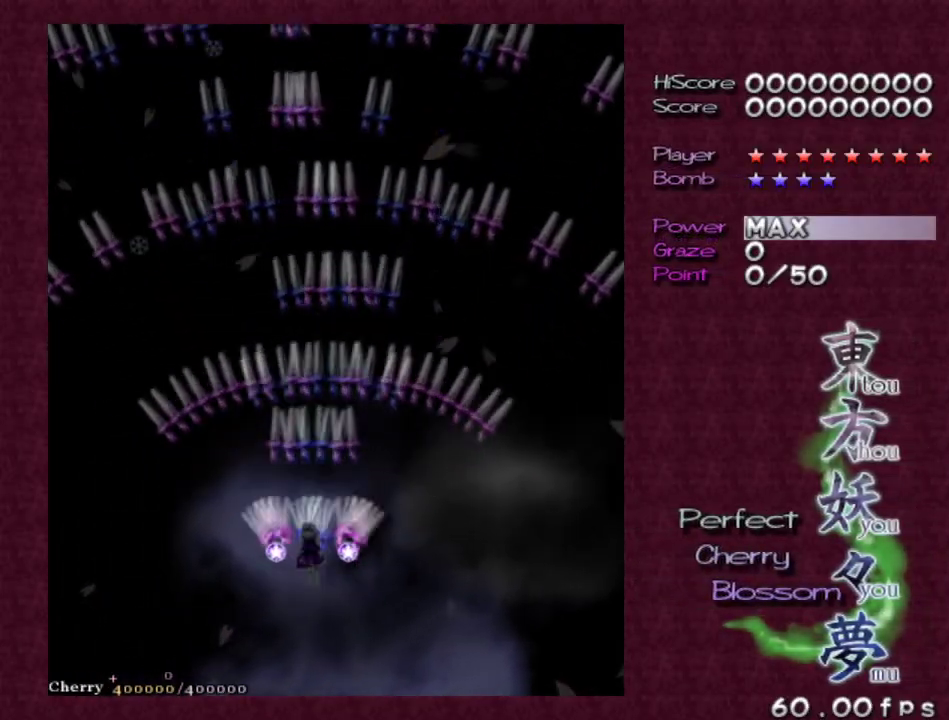
{"keys": ["z"], "events": []}
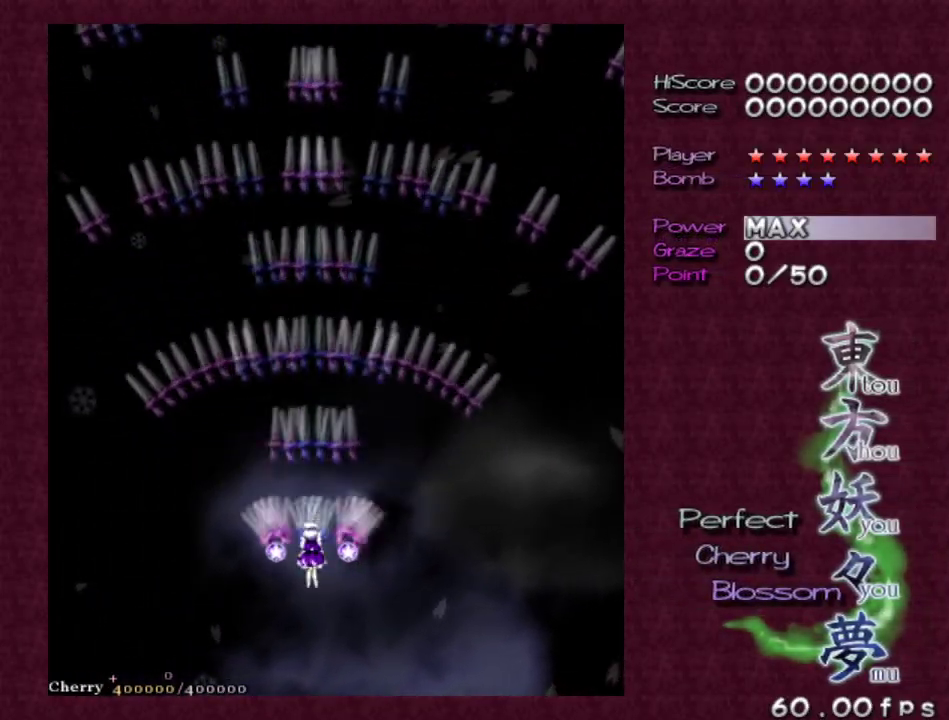
{"keys": ["z"], "events": [[333, "left", "down"], [417, "left", "up"]]}
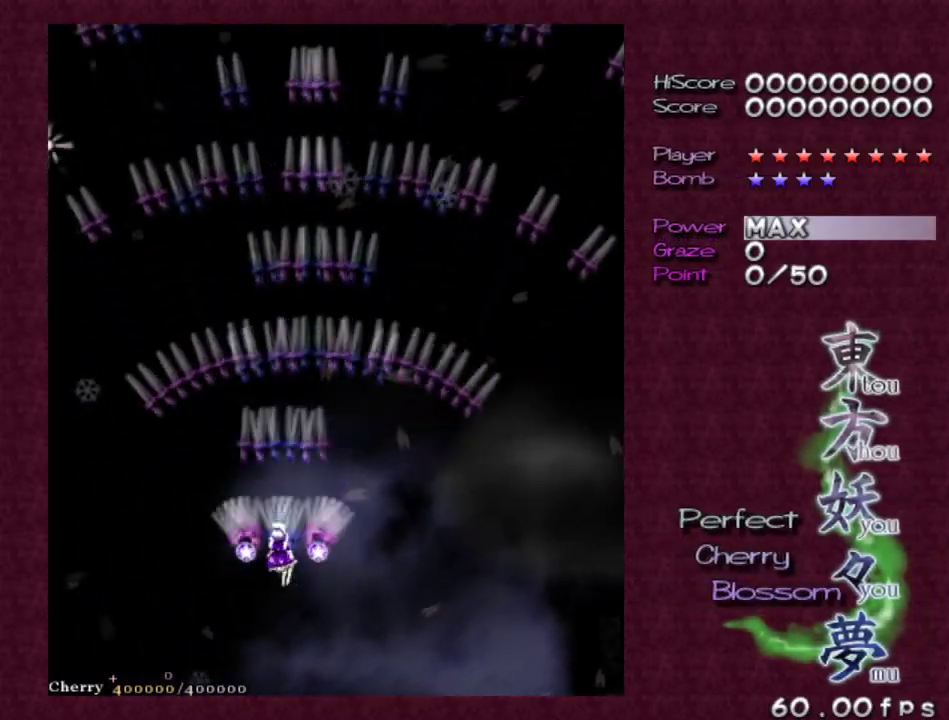
{"keys": ["z"], "events": [[67, "down", "down"], [150, "down", "up"]]}
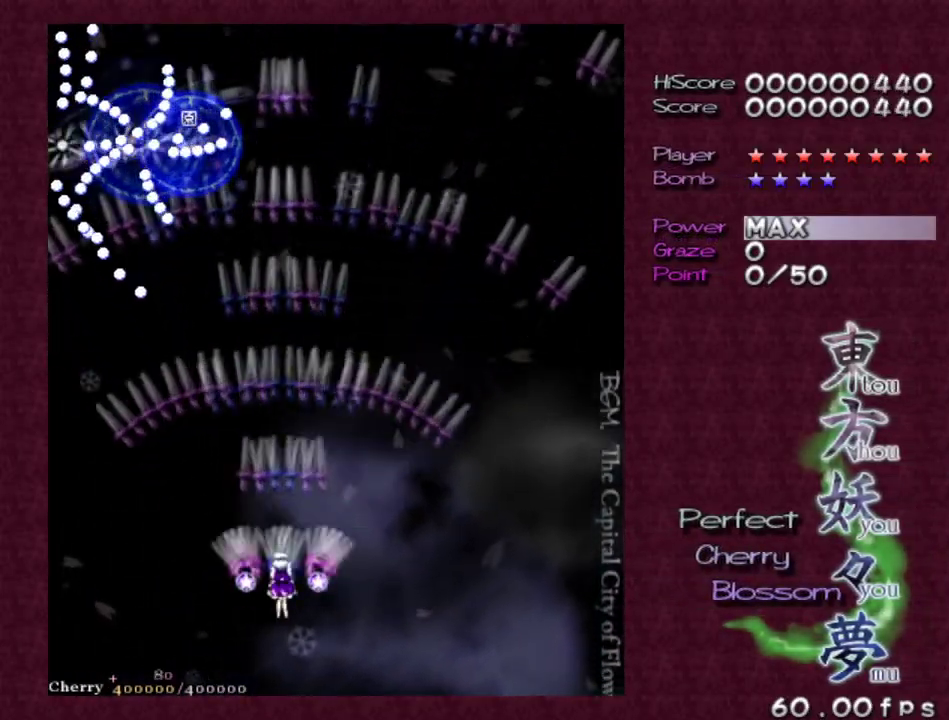
{"keys": ["z"], "events": [[167, "right", "down"], [267, "right", "up"], [367, "right", "down"], [367, "up", "down"], [450, "up", "up"], [500, "right", "up"]]}
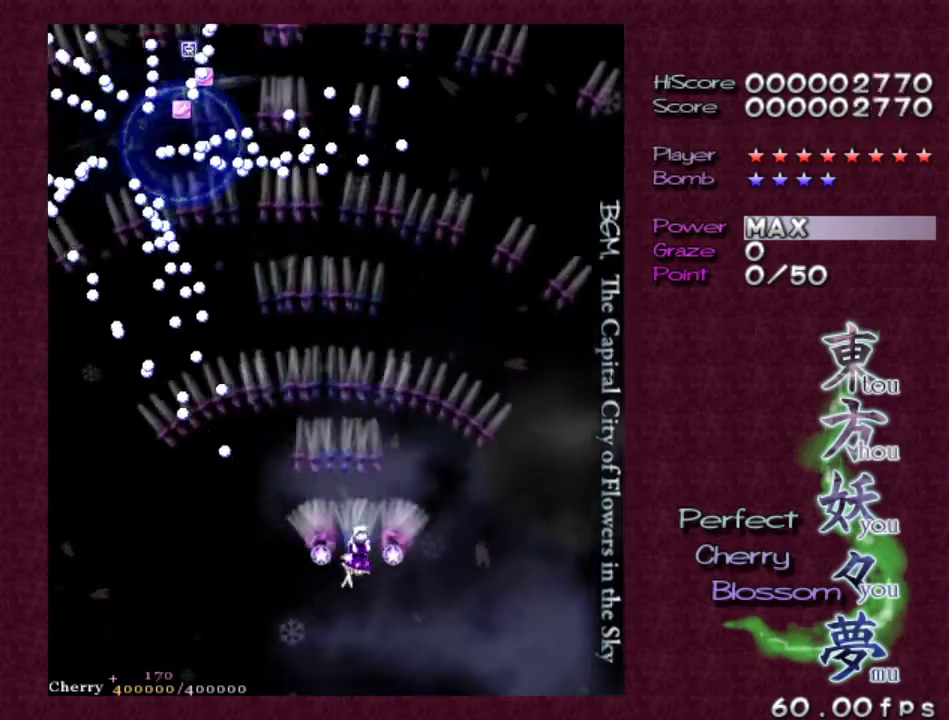
{"keys": ["z"], "events": [[333, "right", "down"], [333, "up", "down"], [367, "up", "up"], [417, "right", "up"]]}
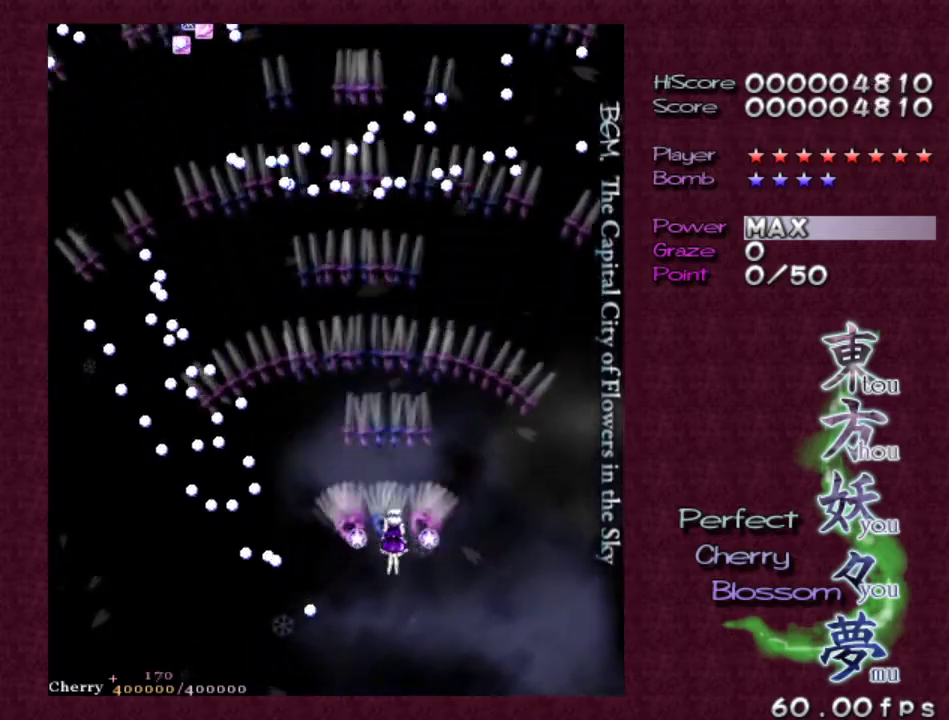
{"keys": ["right", "z"], "events": [[17, "right", "down"], [67, "up", "down"], [117, "right", "up"], [150, "up", "up"], [250, "right", "down"], [300, "up", "down"], [350, "up", "up"], [383, "right", "up"], [483, "right", "down"]]}
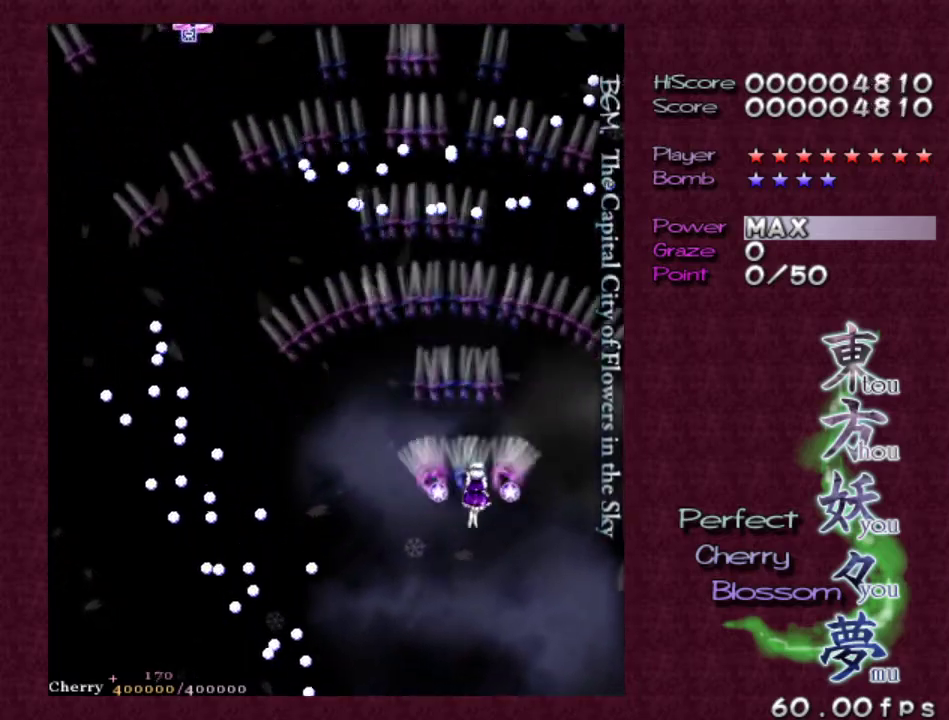
{"keys": ["z"], "events": [[83, "right", "up"]]}
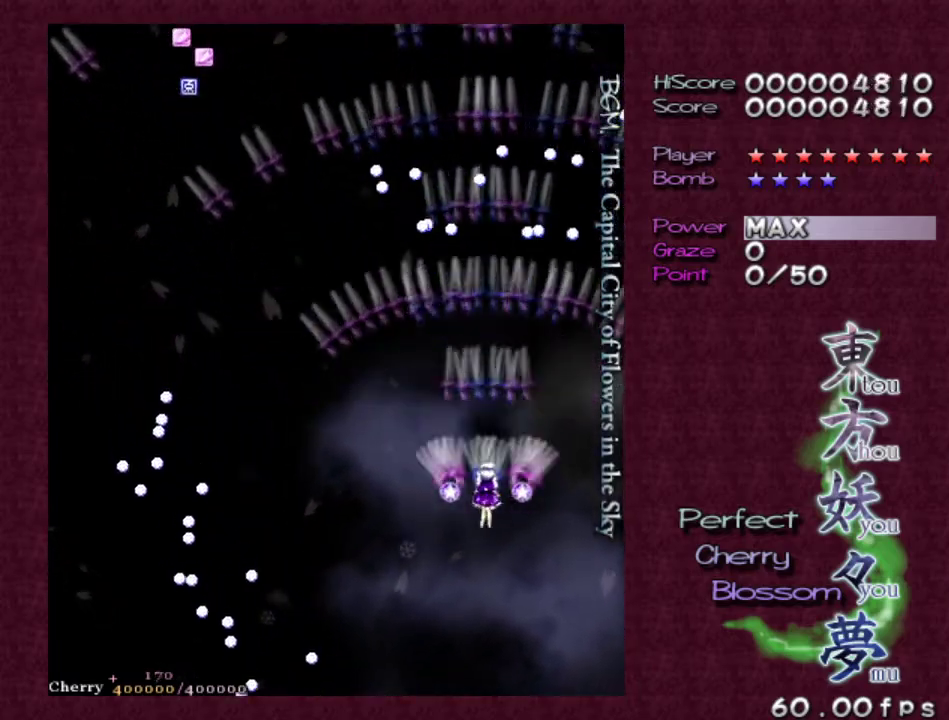
{"keys": ["left", "z"], "events": [[33, "left", "down"], [83, "left", "up"], [283, "left", "down"], [317, "left", "up"], [467, "left", "down"]]}
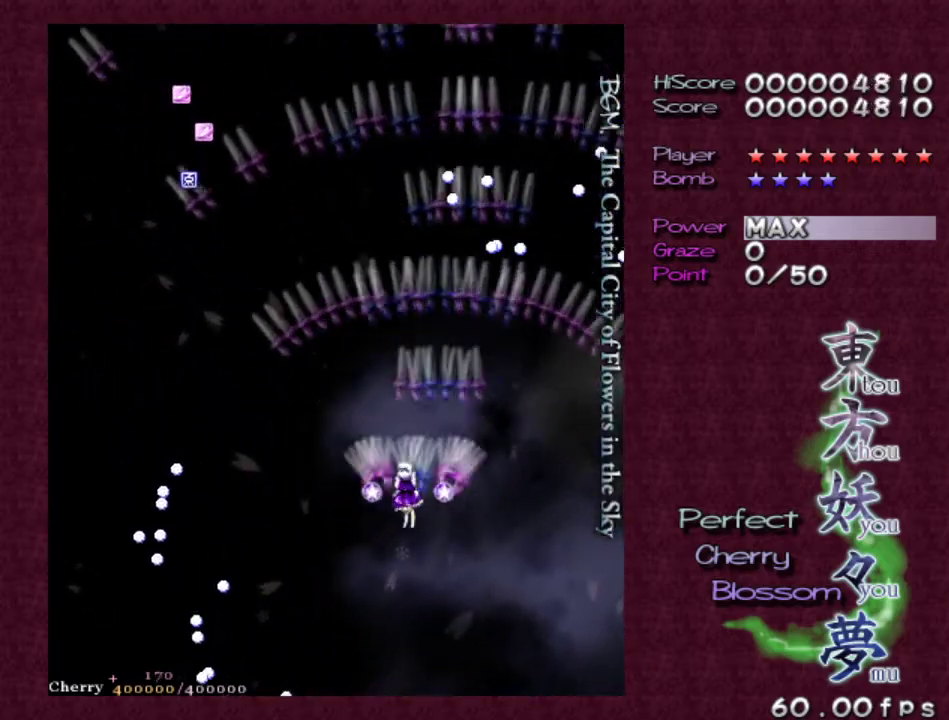
{"keys": ["left", "z"], "events": [[17, "left", "up"], [300, "left", "down"], [383, "left", "up"], [433, "left", "down"]]}
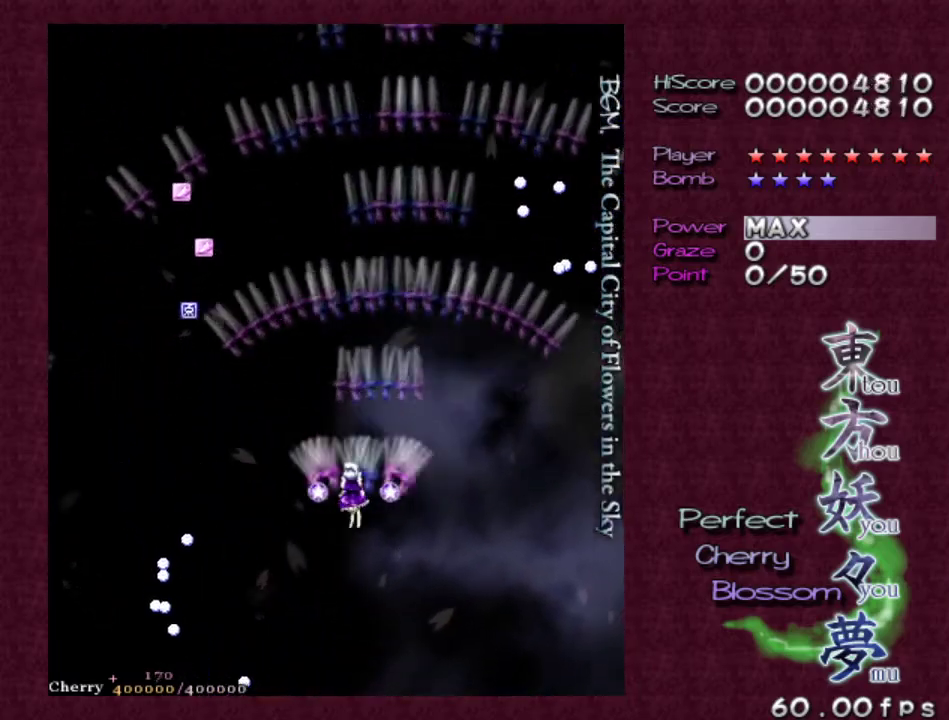
{"keys": ["left", "z"], "events": [[33, "left", "up"], [117, "left", "down"], [217, "left", "up"], [267, "left", "down"], [367, "left", "up"], [400, "left", "down"]]}
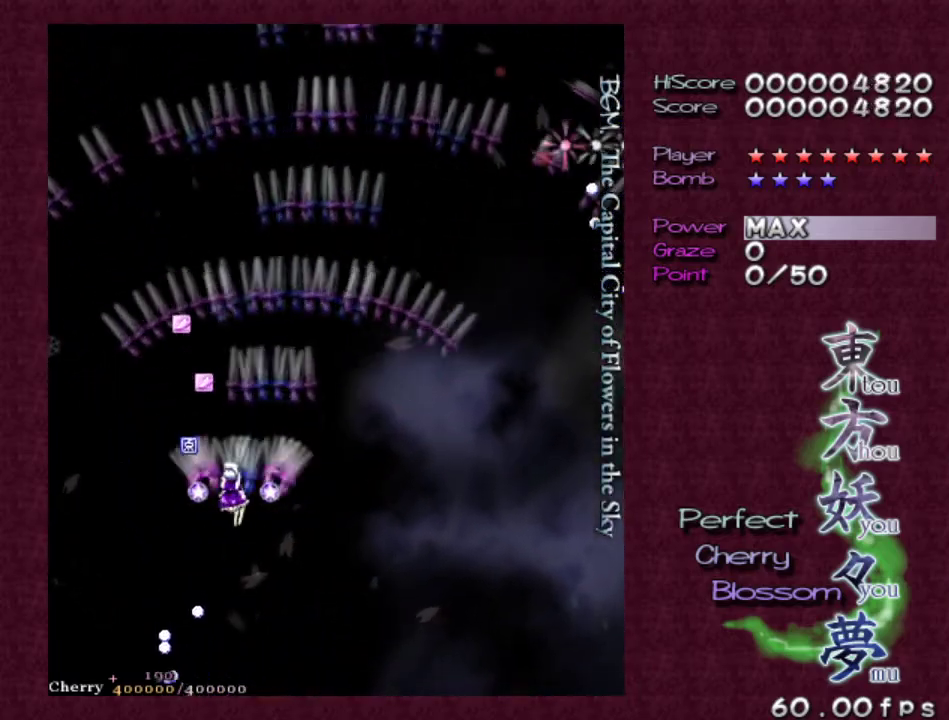
{"keys": ["z"], "events": [[33, "left", "up"], [150, "up", "down"], [200, "left", "down"], [283, "left", "up"], [283, "up", "up"]]}